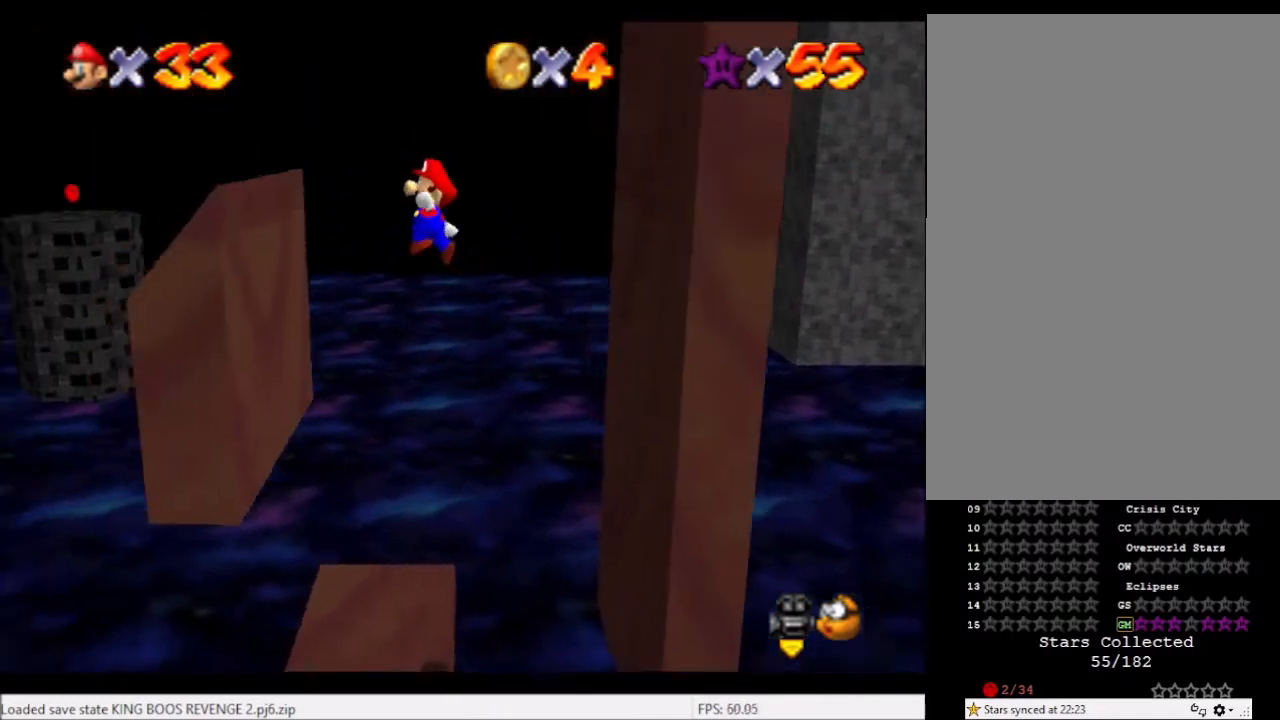
Gameplay with a controller (Xbox layout); each line is a JSON object with the inputs held at the frame after it. "events" lists button and stick changes between this image and that frame as [ms after this image, input, new state], when the widget could be followed in between. Not read: L3 R3.
{"buttons": ["A"], "left_stick": "right", "right_stick": "center", "events": [[300, "A", "down"], [300, "left_stick", "right"]]}
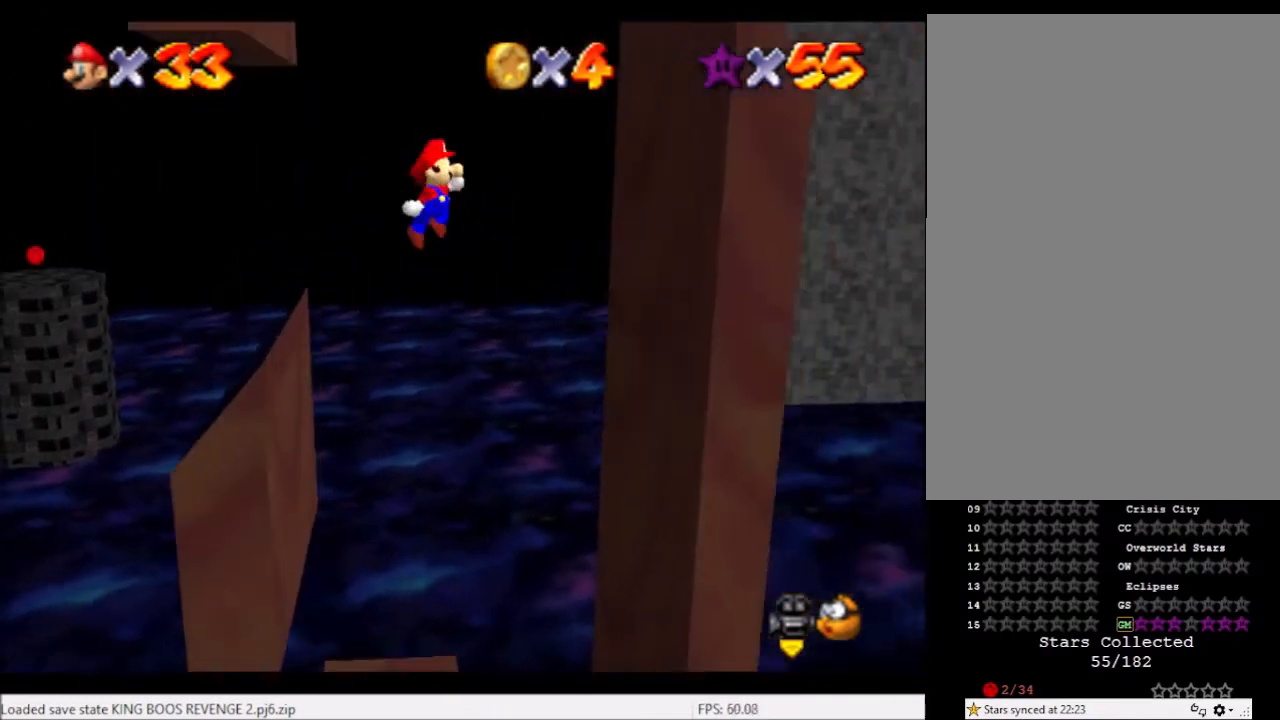
{"buttons": ["A"], "left_stick": "left", "right_stick": "center", "events": [[301, "A", "up"], [401, "A", "down"], [401, "left_stick", "left"]]}
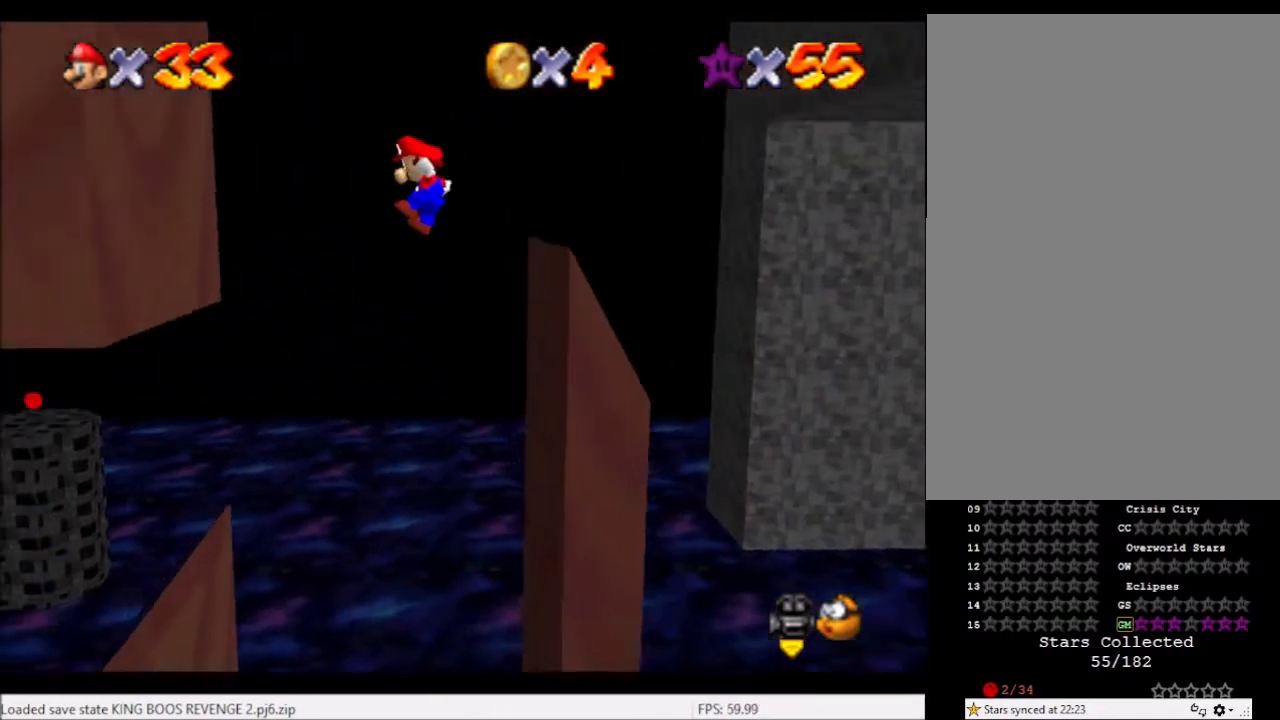
{"buttons": ["A"], "left_stick": "right", "right_stick": "center", "events": [[334, "A", "up"], [467, "A", "down"], [467, "left_stick", "right"]]}
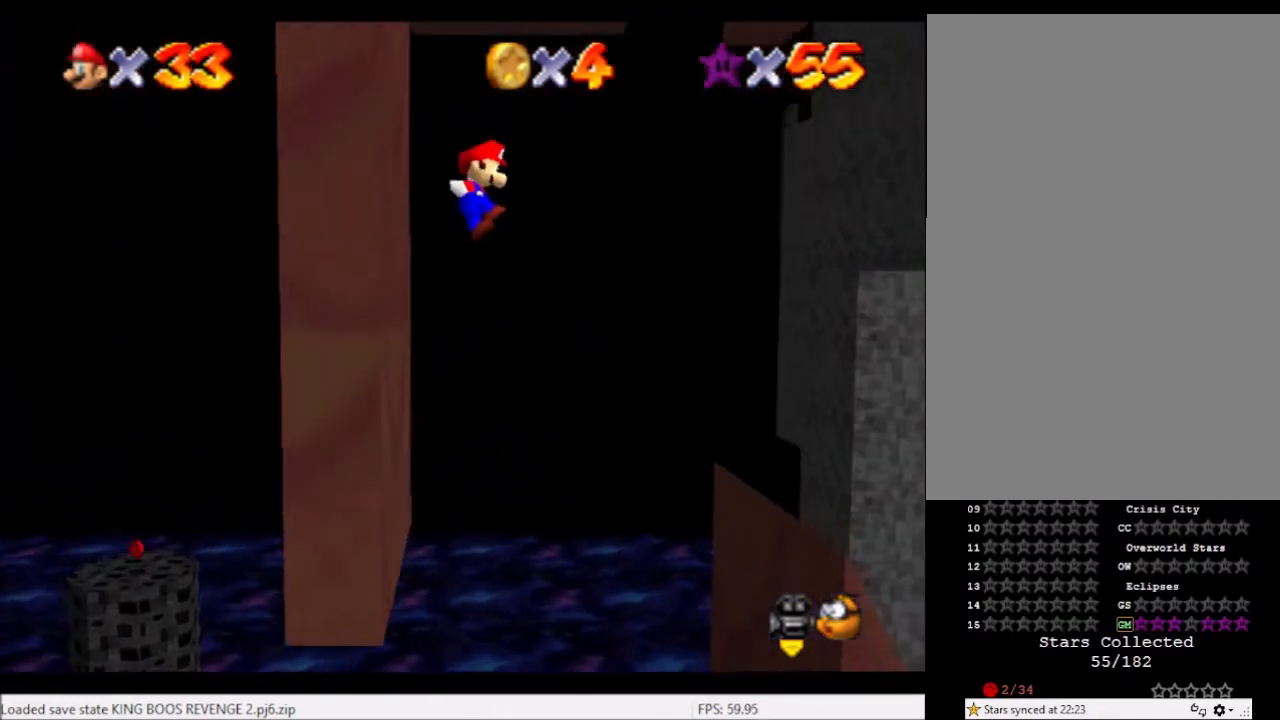
{"buttons": [], "left_stick": "right", "right_stick": "center", "events": [[434, "A", "up"]]}
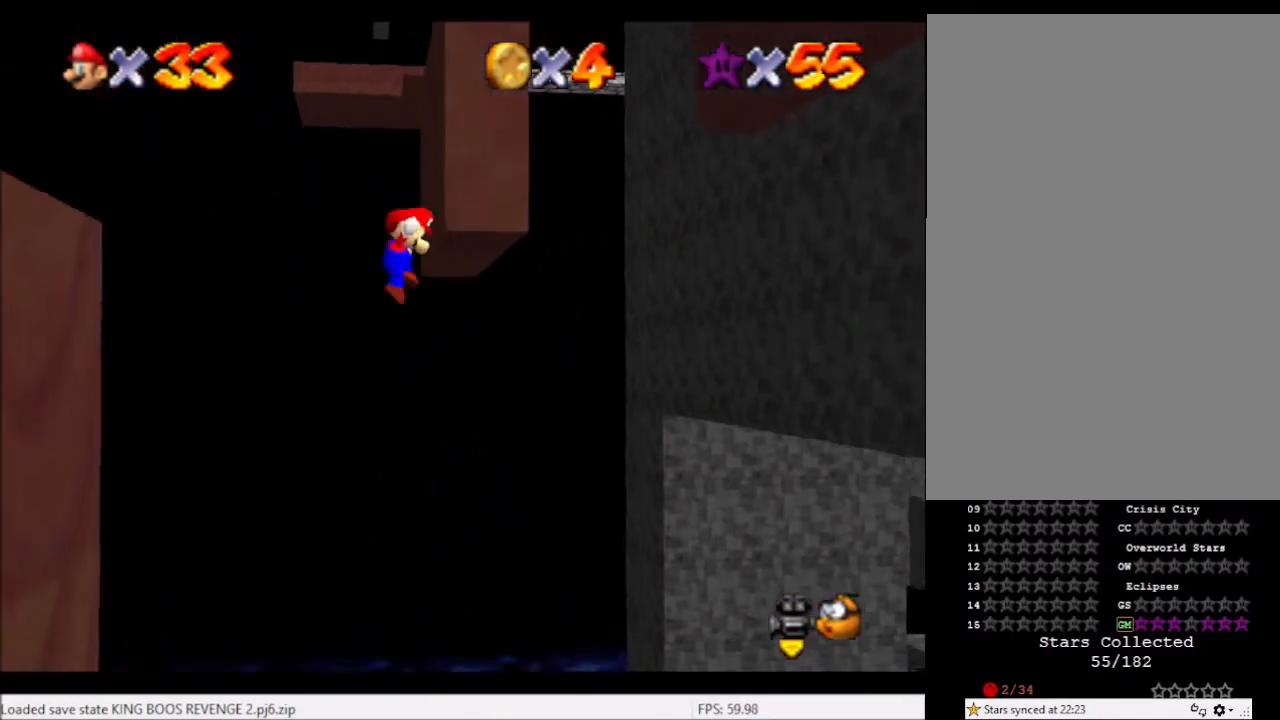
{"buttons": [], "left_stick": "center", "right_stick": "center", "events": [[100, "A", "down"], [100, "left_stick", "center"], [200, "left_stick", "down-left"], [334, "A", "up"], [400, "left_stick", "center"]]}
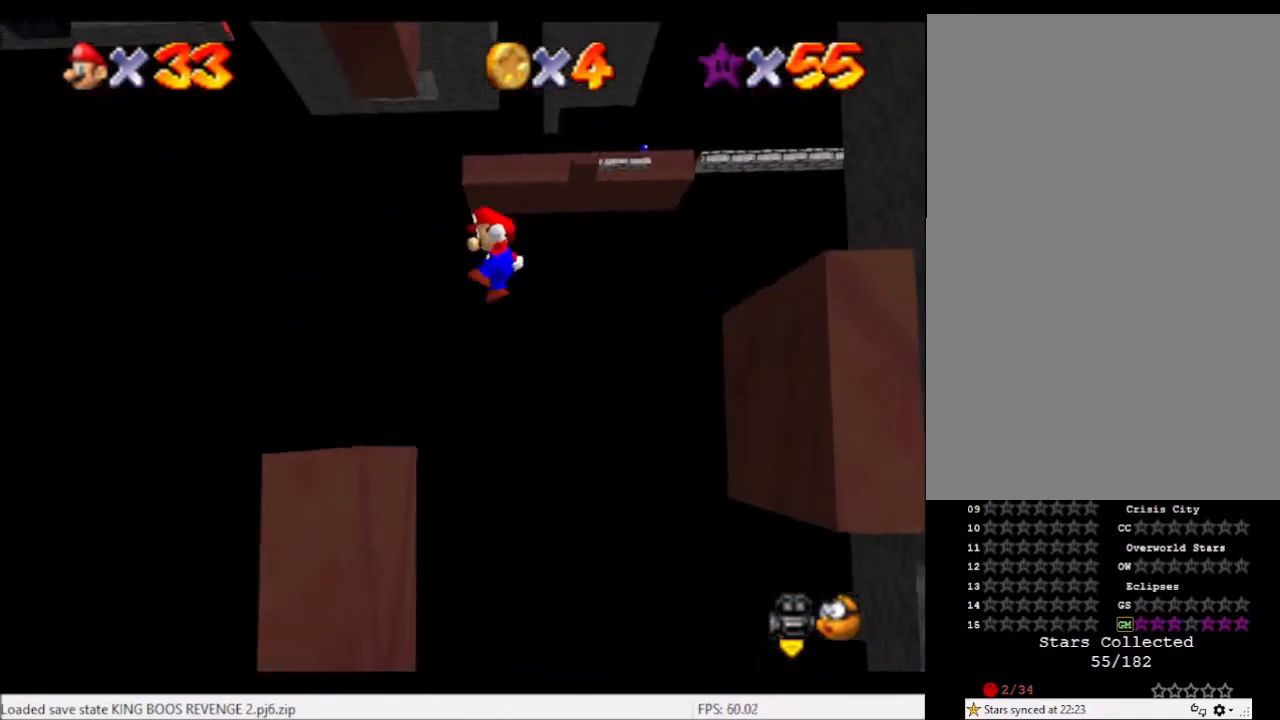
{"buttons": [], "left_stick": "center", "right_stick": "center", "events": [[134, "left_stick", "right"], [301, "left_stick", "center"]]}
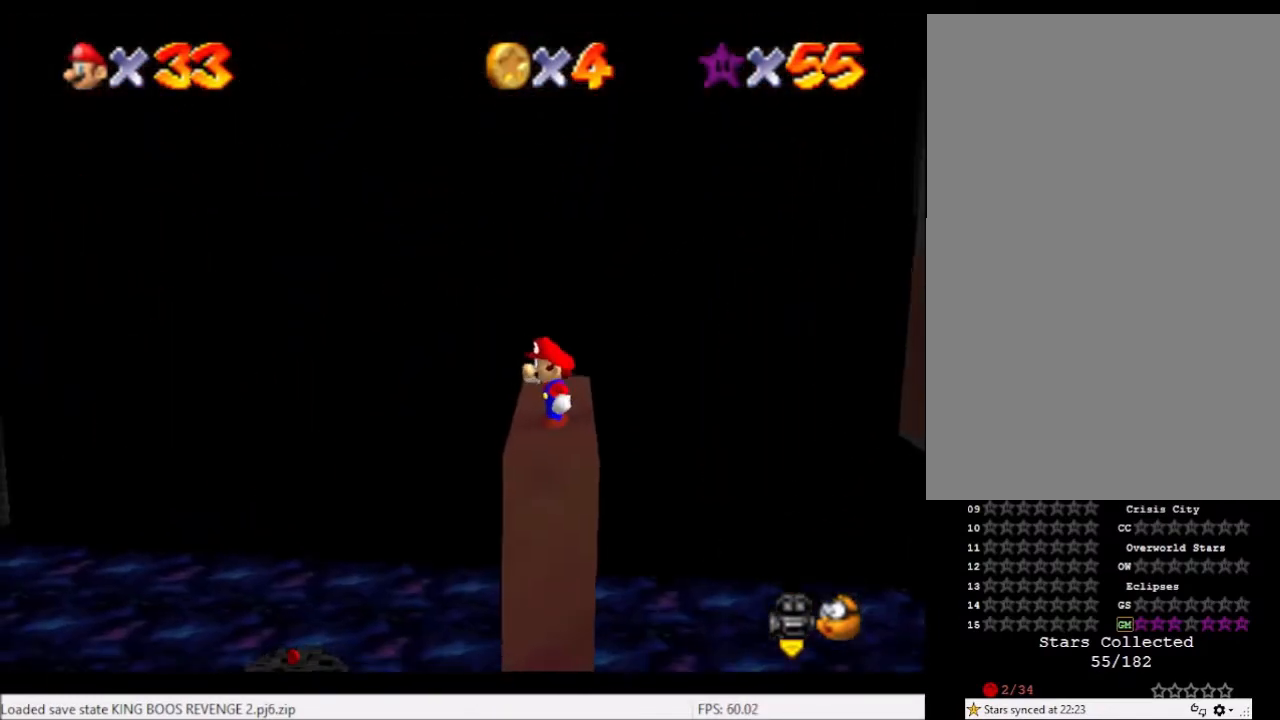
{"buttons": [], "left_stick": "center", "right_stick": "center", "events": [[334, "left_stick", "right"], [500, "left_stick", "center"]]}
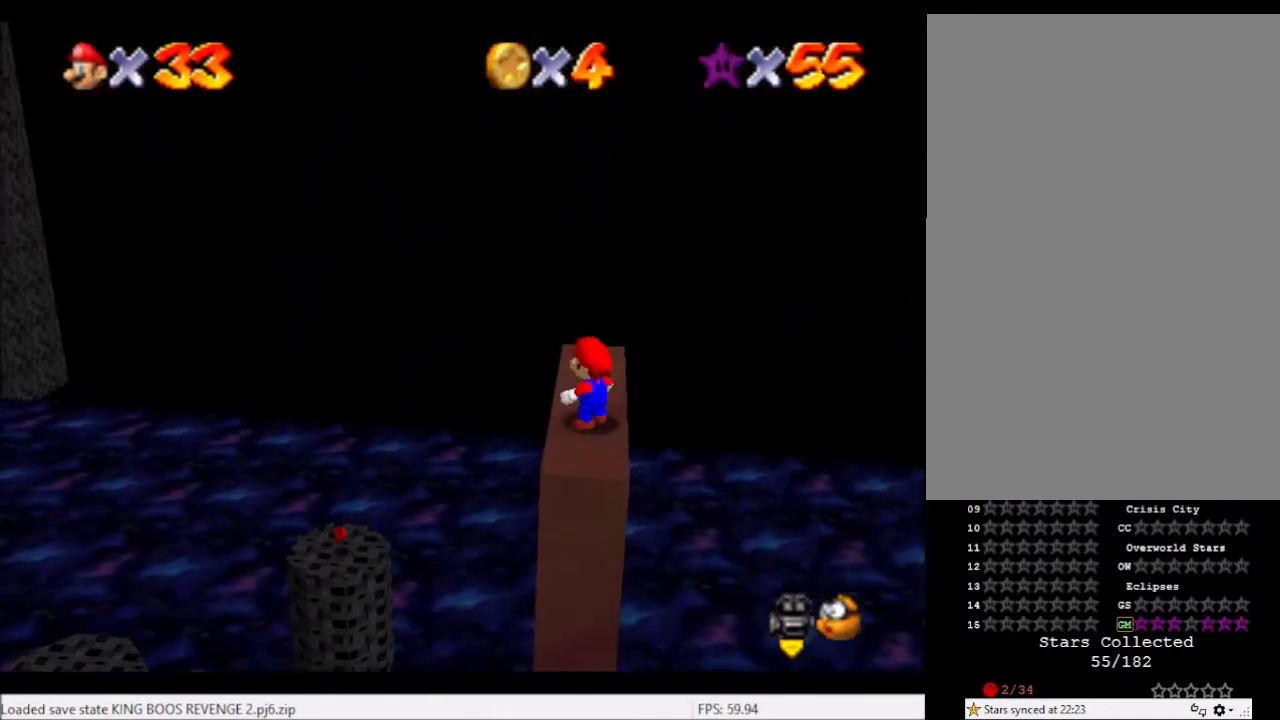
{"buttons": [], "left_stick": "down-left", "right_stick": "center", "events": [[67, "A", "down"], [100, "left_stick", "down"], [334, "A", "up"], [401, "left_stick", "center"], [501, "left_stick", "down-left"]]}
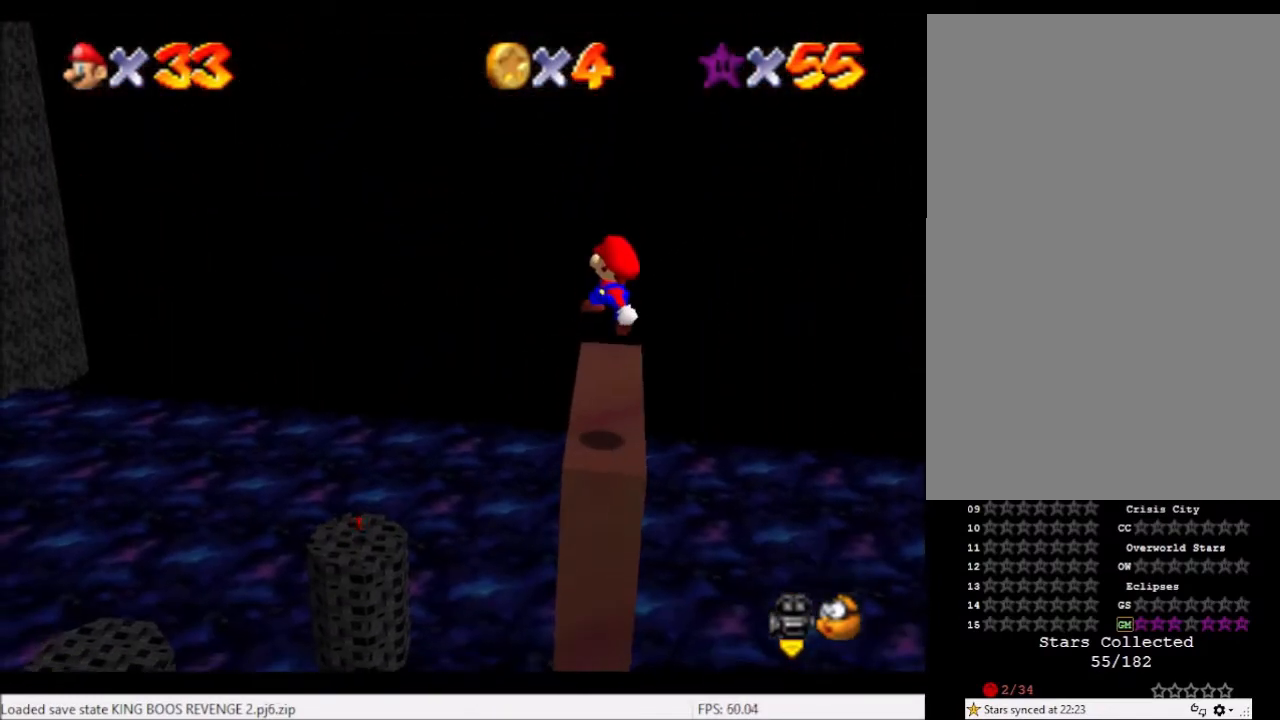
{"buttons": [], "left_stick": "right", "right_stick": "center", "events": [[200, "left_stick", "center"], [400, "left_stick", "right"]]}
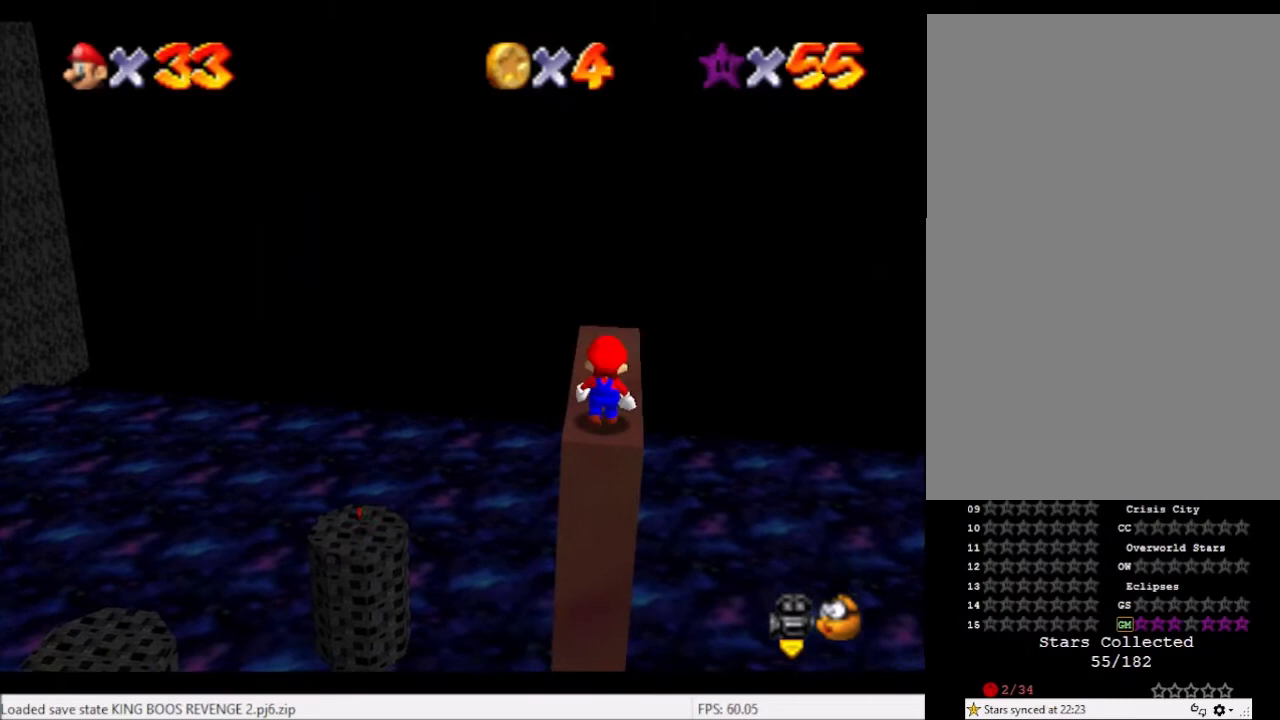
{"buttons": ["A"], "left_stick": "center", "right_stick": "center", "events": [[401, "left_stick", "center"], [467, "A", "down"]]}
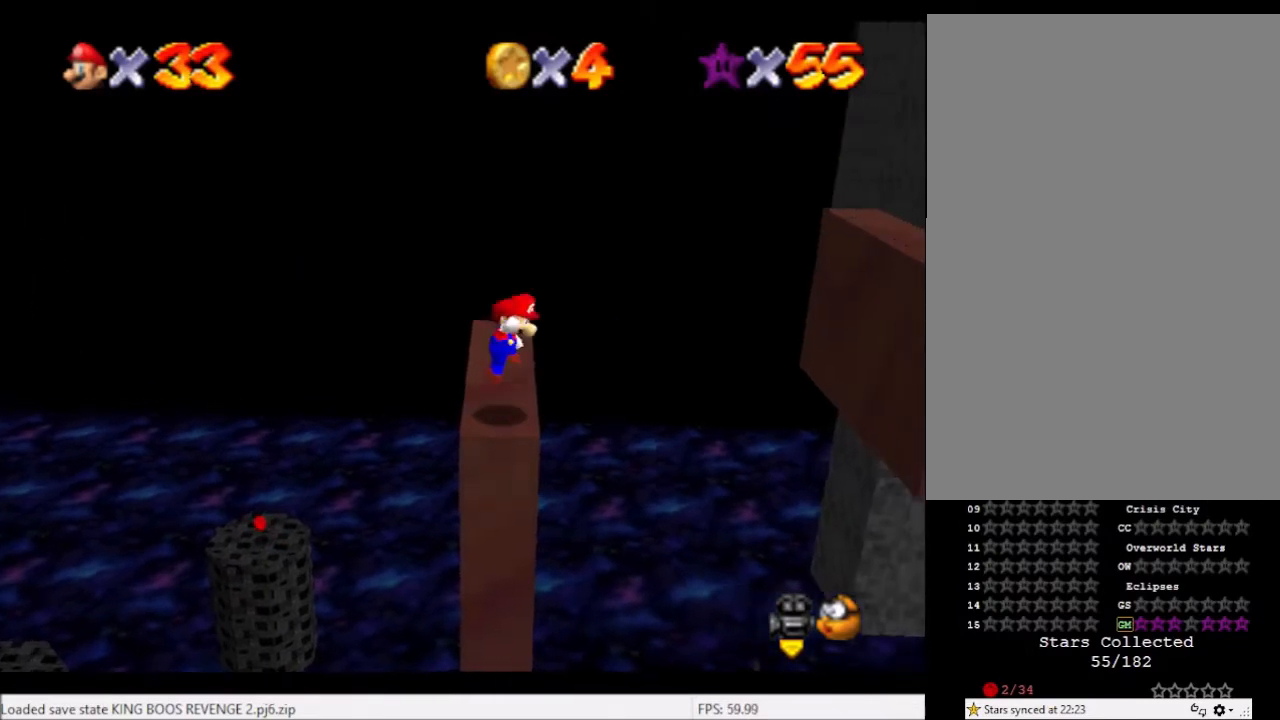
{"buttons": [], "left_stick": "left", "right_stick": "center", "events": [[67, "A", "up"], [101, "left_stick", "down"], [368, "left_stick", "center"], [501, "left_stick", "left"]]}
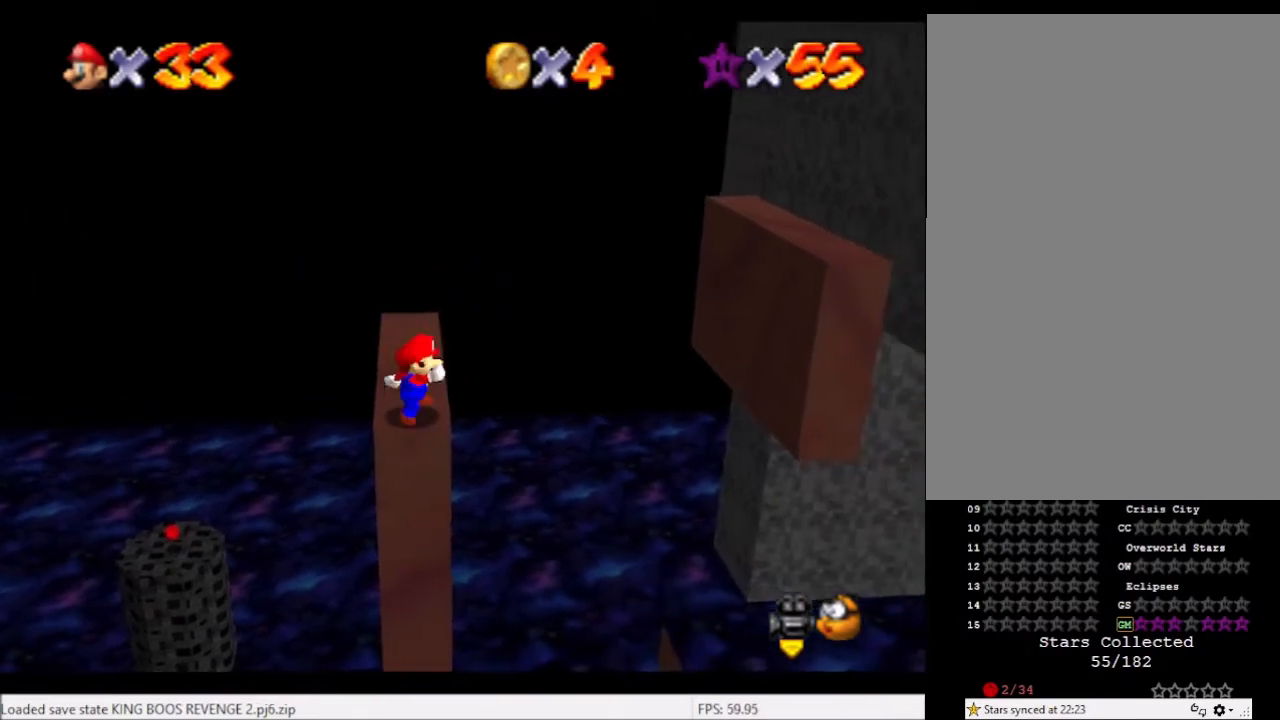
{"buttons": [], "left_stick": "center", "right_stick": "center", "events": [[67, "A", "down"], [367, "left_stick", "center"], [400, "A", "up"]]}
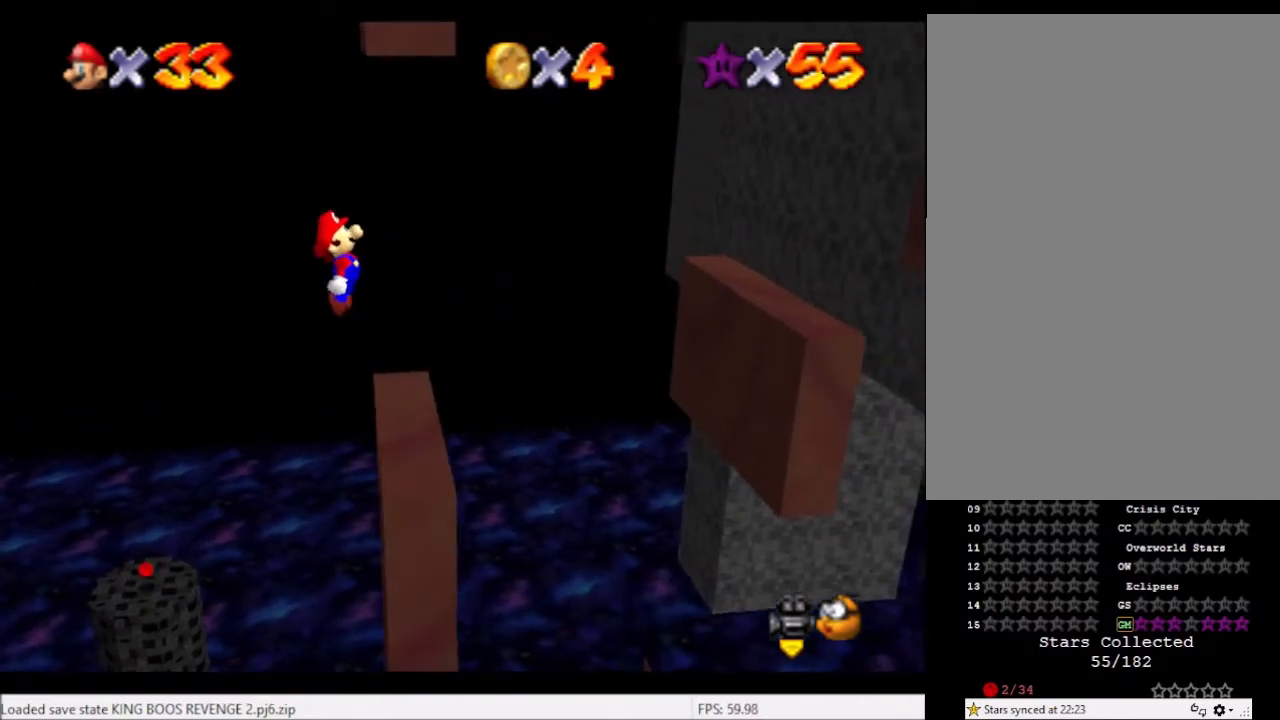
{"buttons": [], "left_stick": "right", "right_stick": "center", "events": [[101, "left_stick", "right"], [167, "B", "down"], [234, "B", "up"]]}
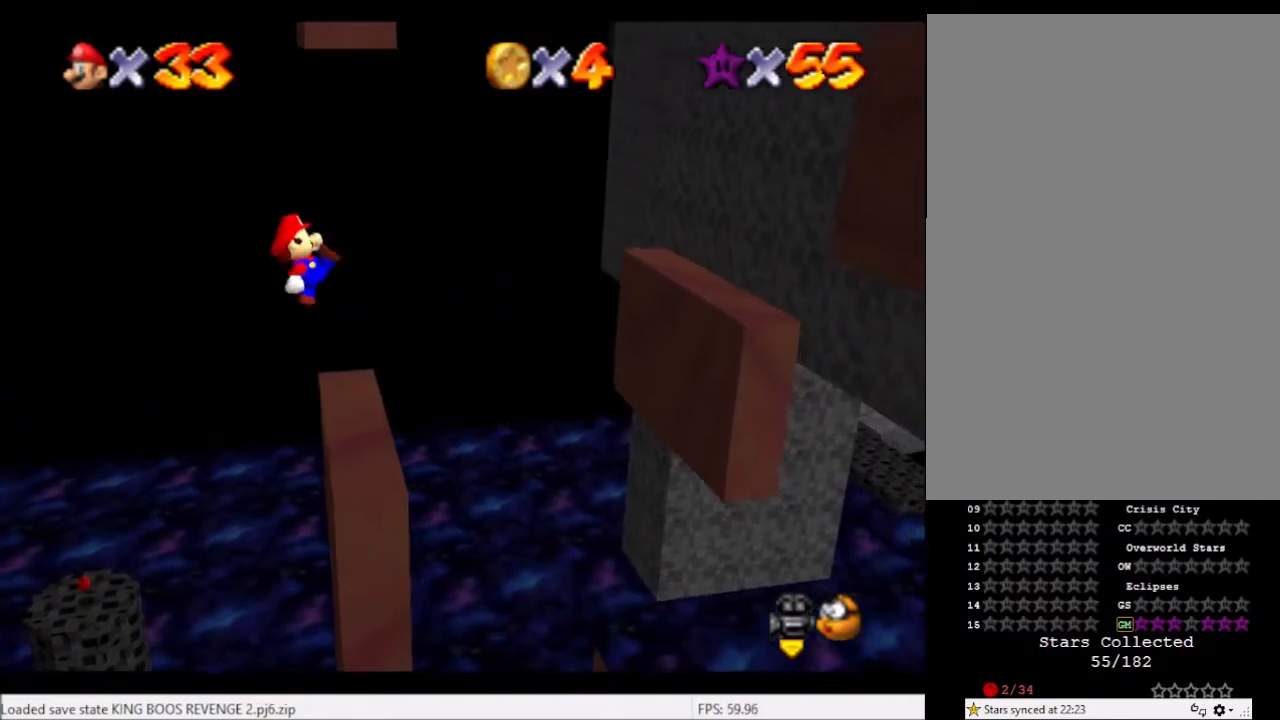
{"buttons": ["A"], "left_stick": "right", "right_stick": "center", "events": [[334, "A", "down"]]}
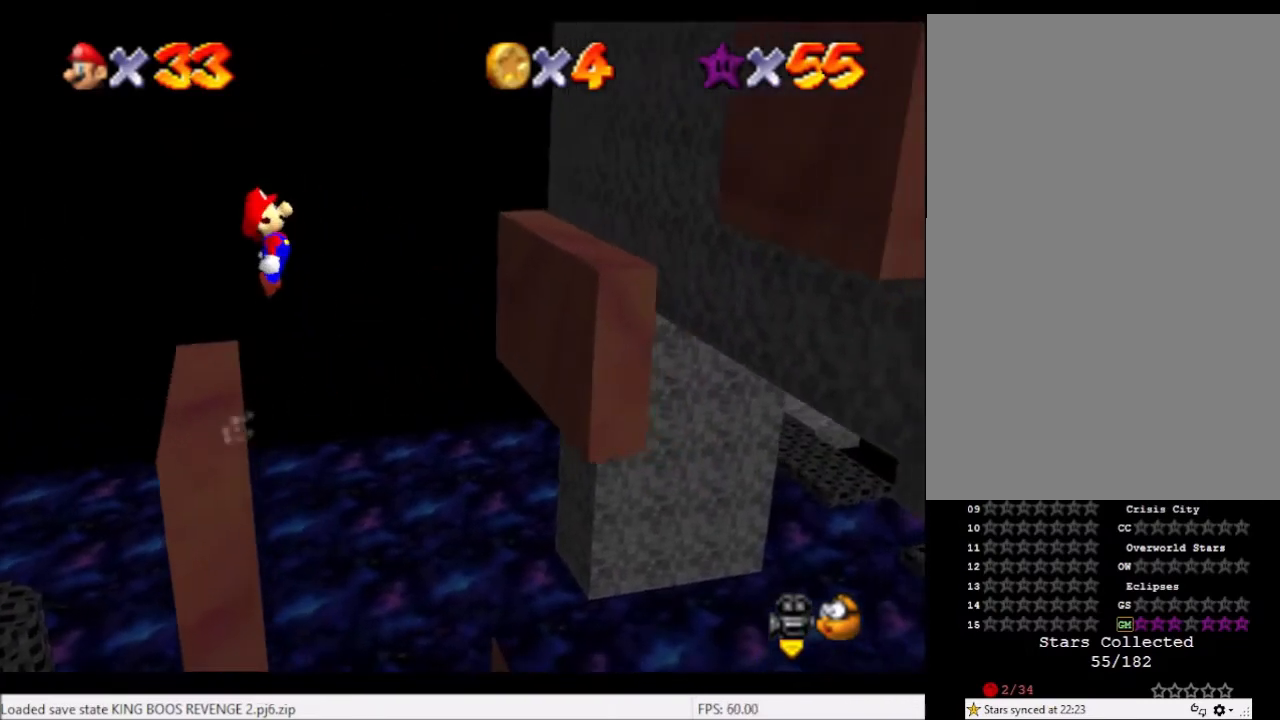
{"buttons": [], "left_stick": "right", "right_stick": "center", "events": [[201, "A", "up"], [201, "left_stick", "left"], [368, "B", "down"], [368, "left_stick", "right"], [468, "B", "up"]]}
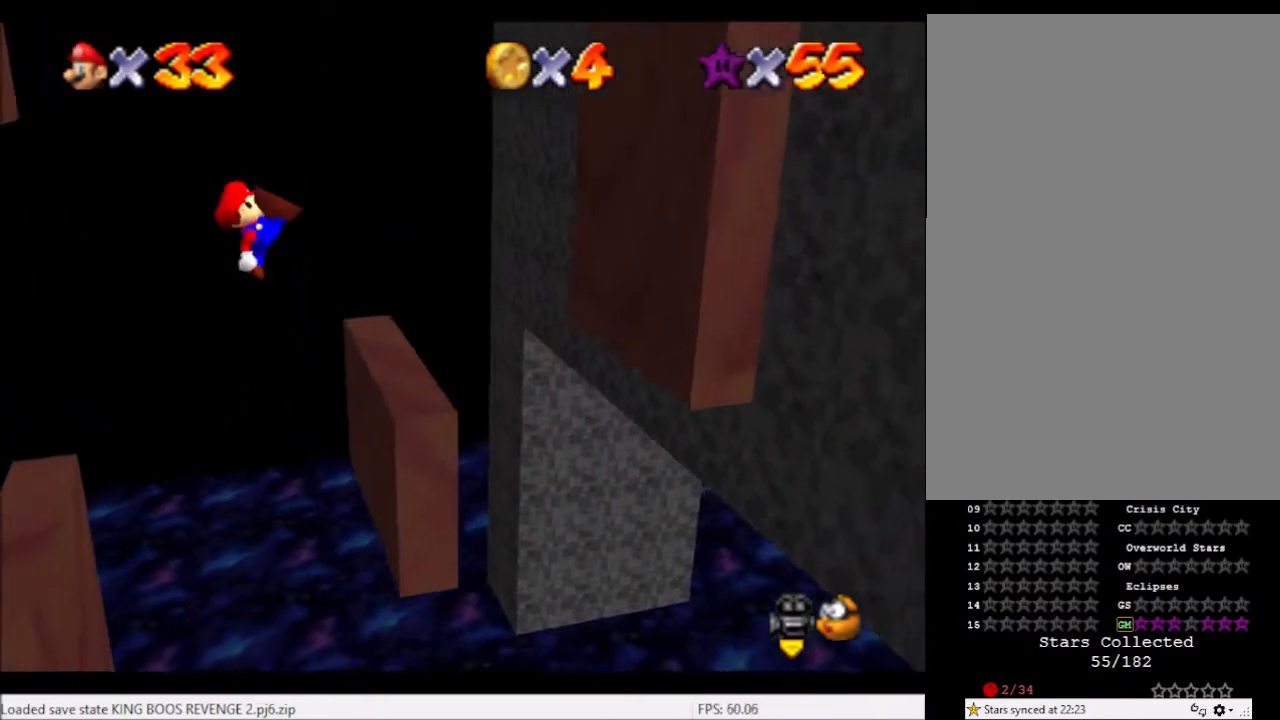
{"buttons": ["A"], "left_stick": "right", "right_stick": "center", "events": [[67, "left_stick", "center"], [167, "left_stick", "right"], [367, "left_stick", "center"], [434, "left_stick", "right"], [467, "A", "down"]]}
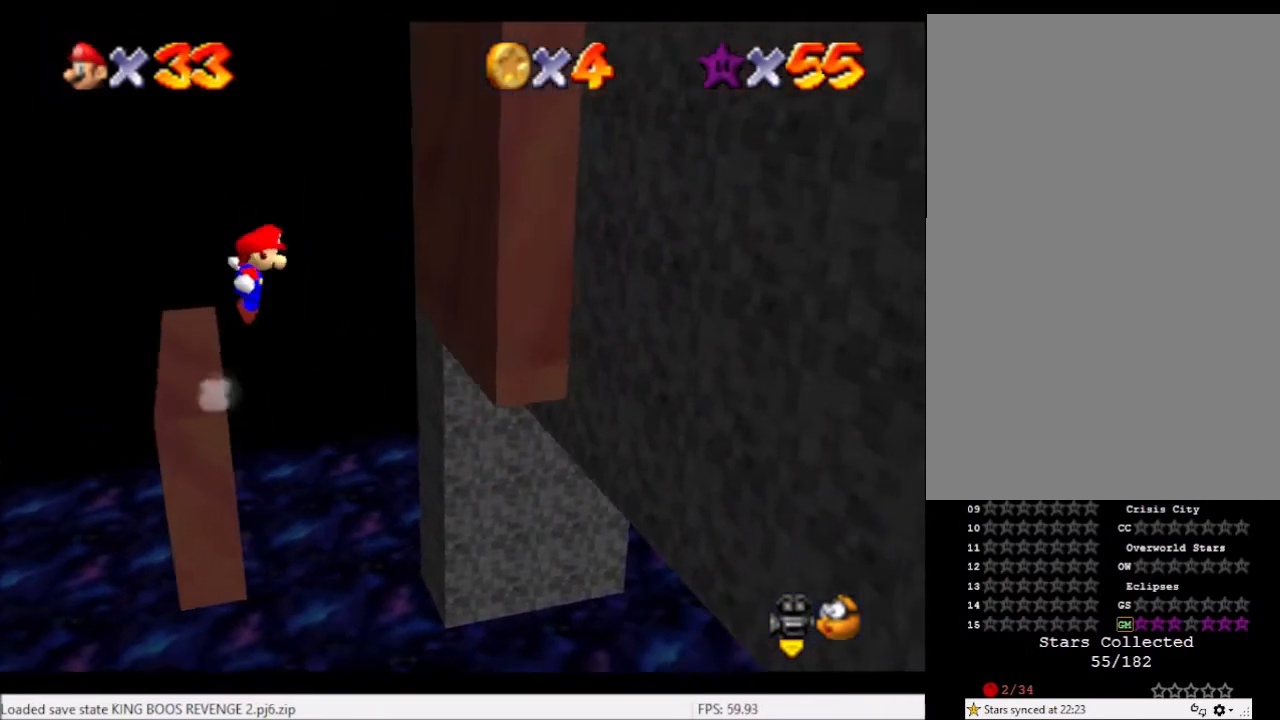
{"buttons": [], "left_stick": "center", "right_stick": "center", "events": [[101, "A", "up"], [401, "left_stick", "center"]]}
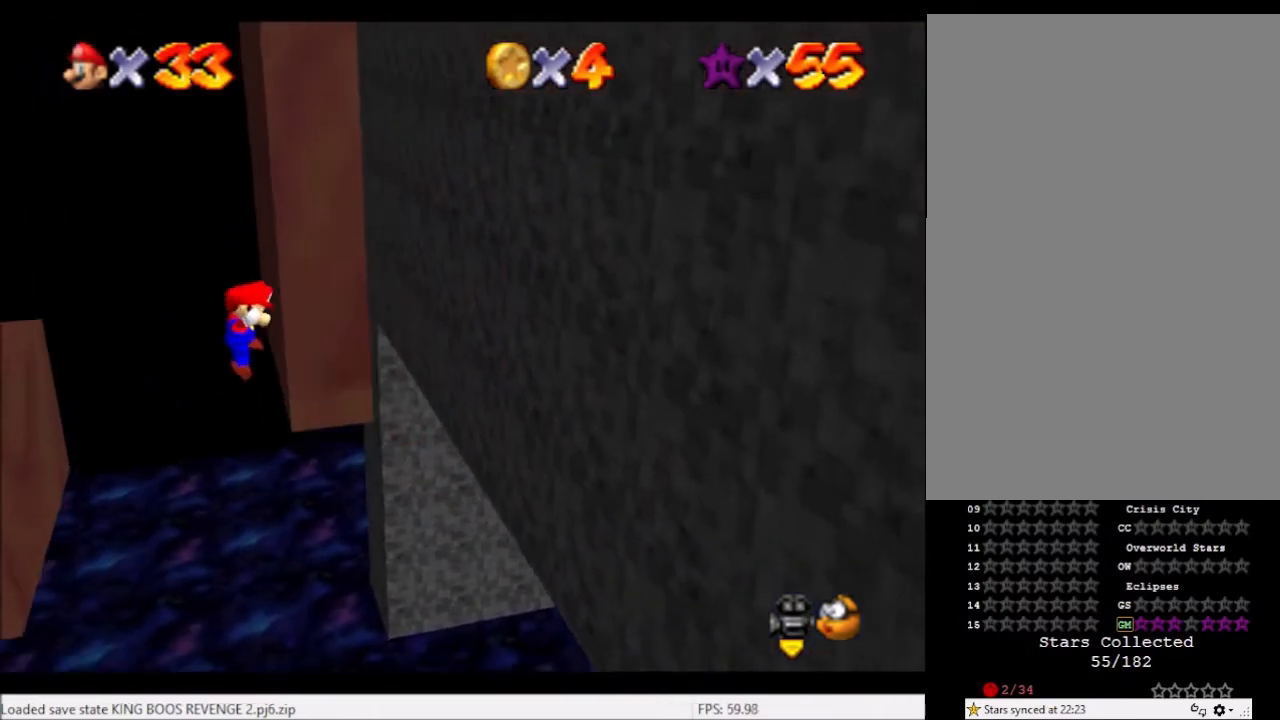
{"buttons": [], "left_stick": "center", "right_stick": "center", "events": [[33, "A", "down"], [133, "A", "up"], [334, "left_stick", "left"], [500, "left_stick", "center"]]}
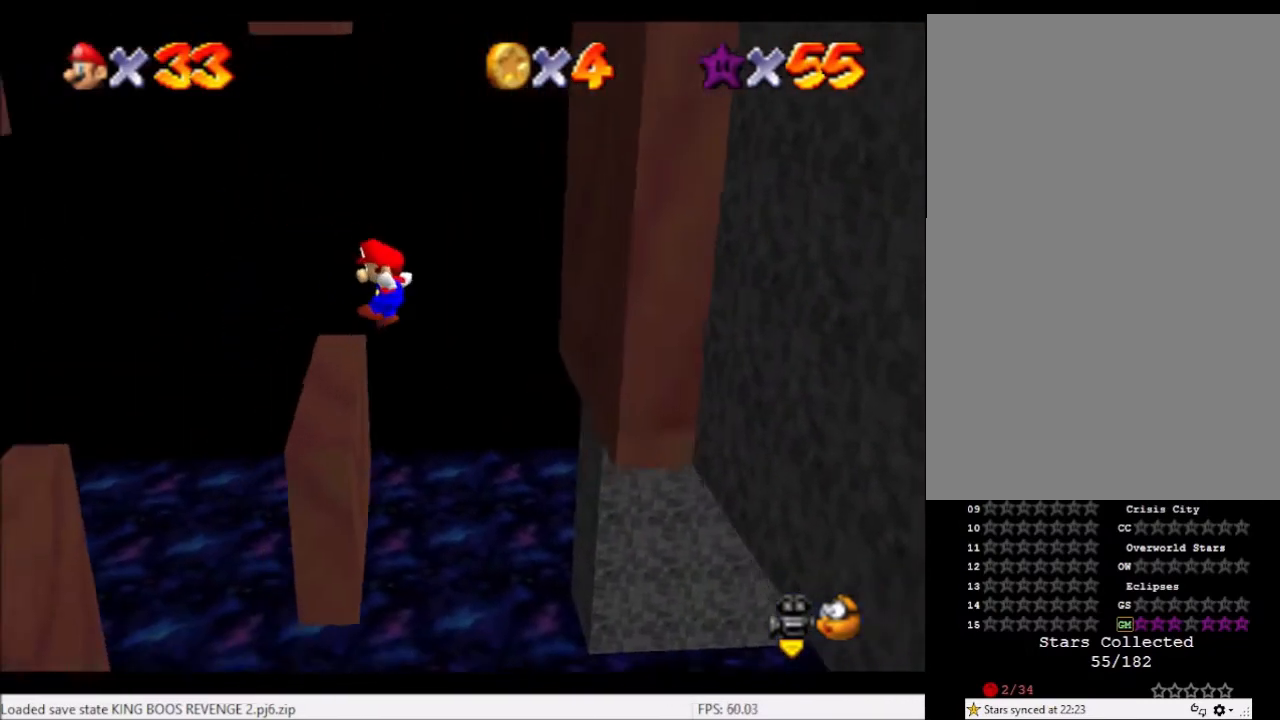
{"buttons": ["A"], "left_stick": "left", "right_stick": "center", "events": [[134, "left_stick", "left"], [267, "A", "down"]]}
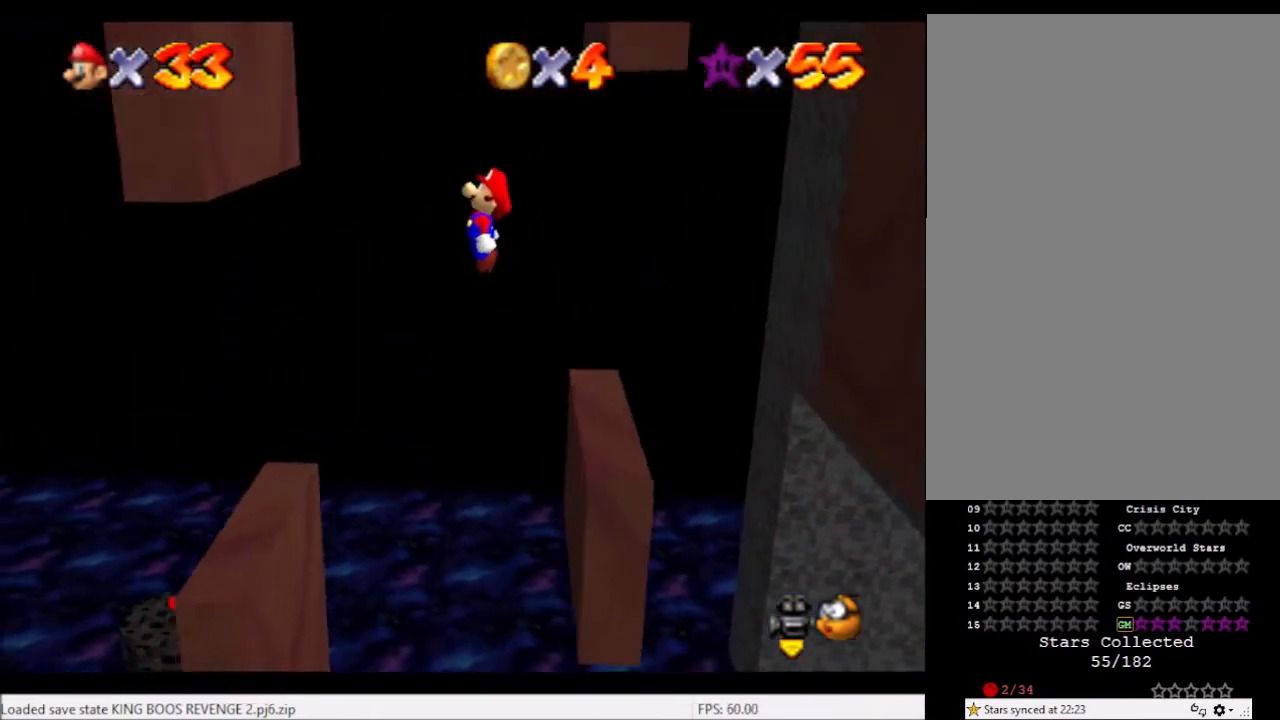
{"buttons": ["A"], "left_stick": "right", "right_stick": "center", "events": [[334, "A", "up"], [400, "left_stick", "center"], [500, "A", "down"], [500, "left_stick", "right"]]}
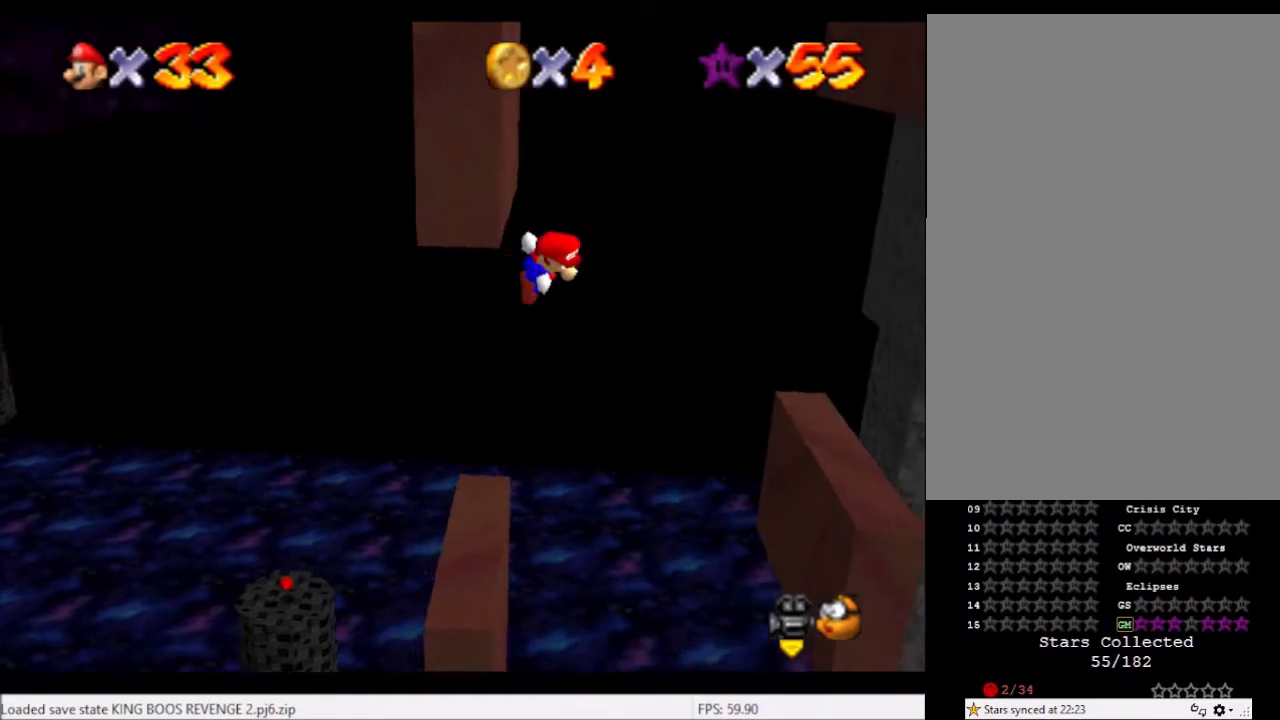
{"buttons": [], "left_stick": "right", "right_stick": "center", "events": [[501, "A", "up"]]}
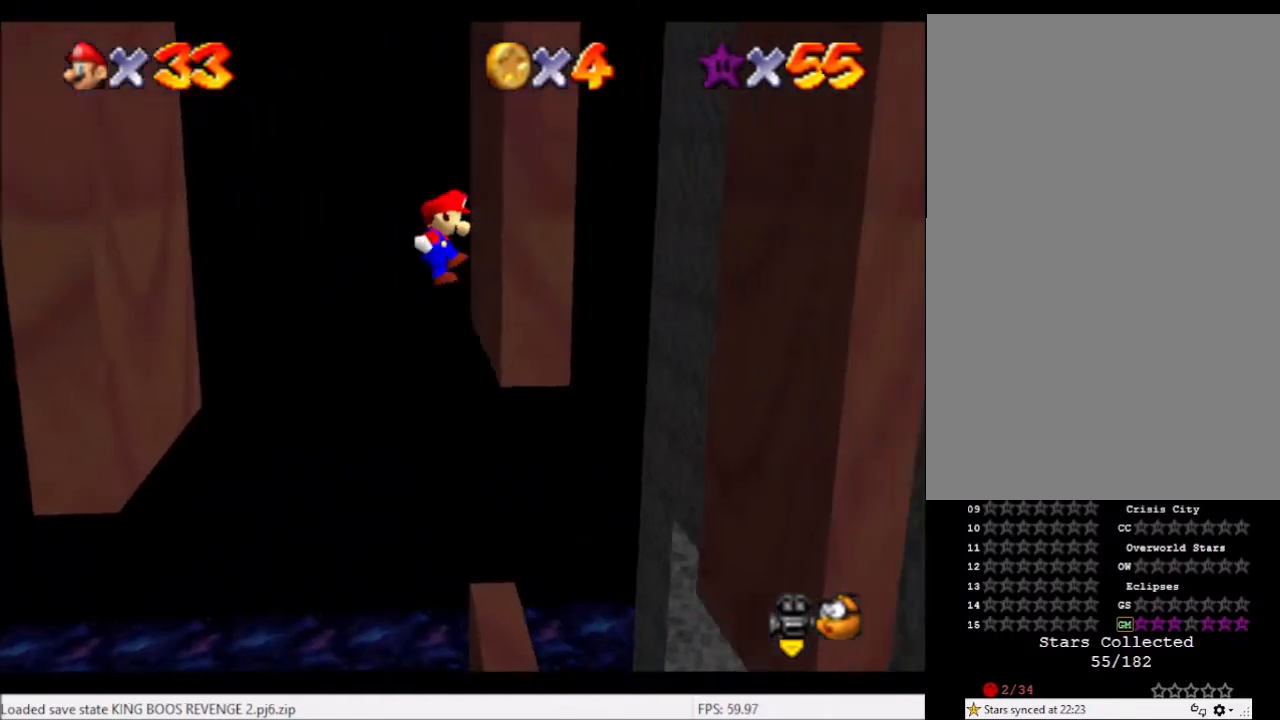
{"buttons": ["A"], "left_stick": "left", "right_stick": "center", "events": [[133, "left_stick", "left"], [167, "A", "down"]]}
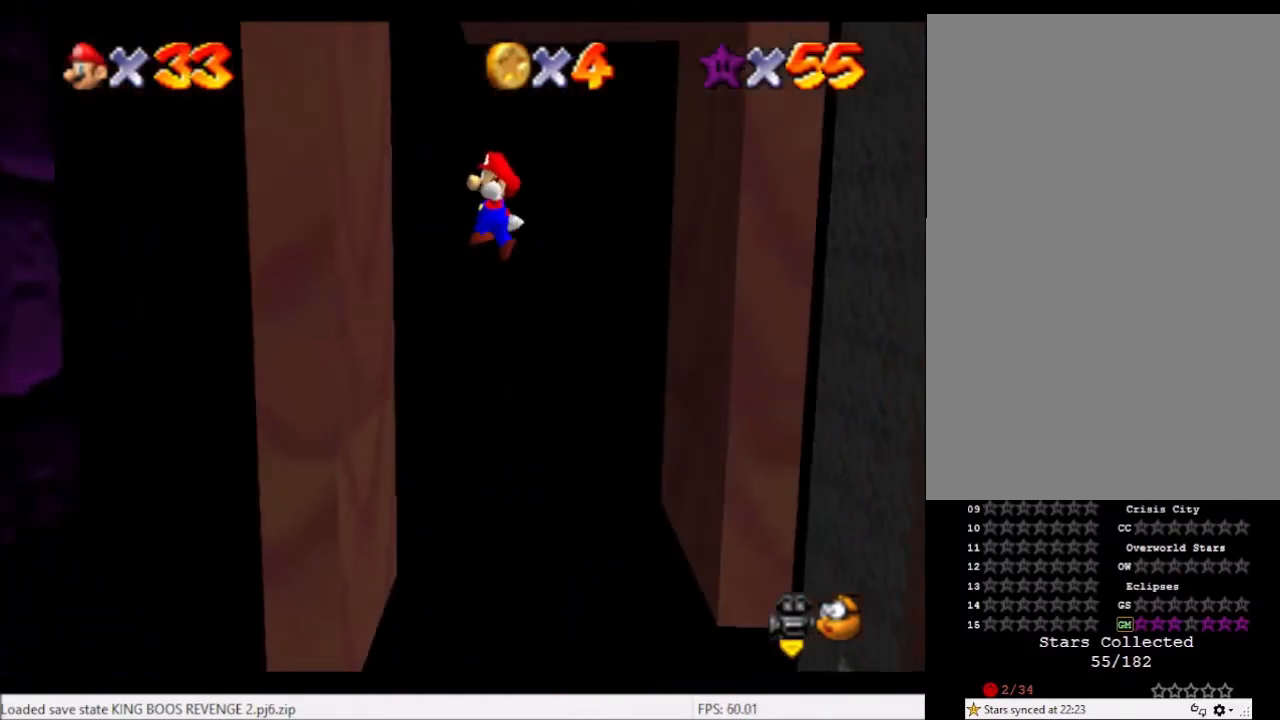
{"buttons": ["A"], "left_stick": "right", "right_stick": "center", "events": [[134, "A", "up"], [234, "left_stick", "center"], [301, "left_stick", "right"], [334, "A", "down"]]}
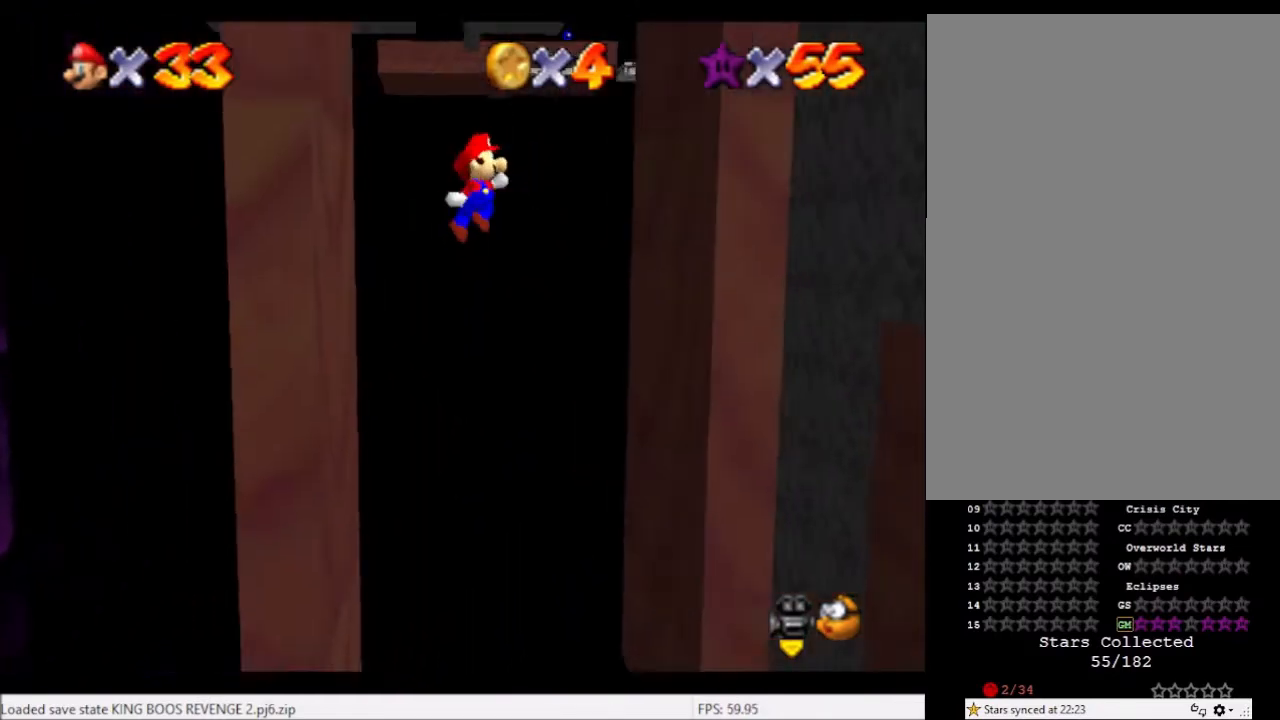
{"buttons": ["A"], "left_stick": "down-left", "right_stick": "center", "events": [[234, "A", "up"], [334, "left_stick", "center"], [434, "left_stick", "down-left"], [467, "A", "down"]]}
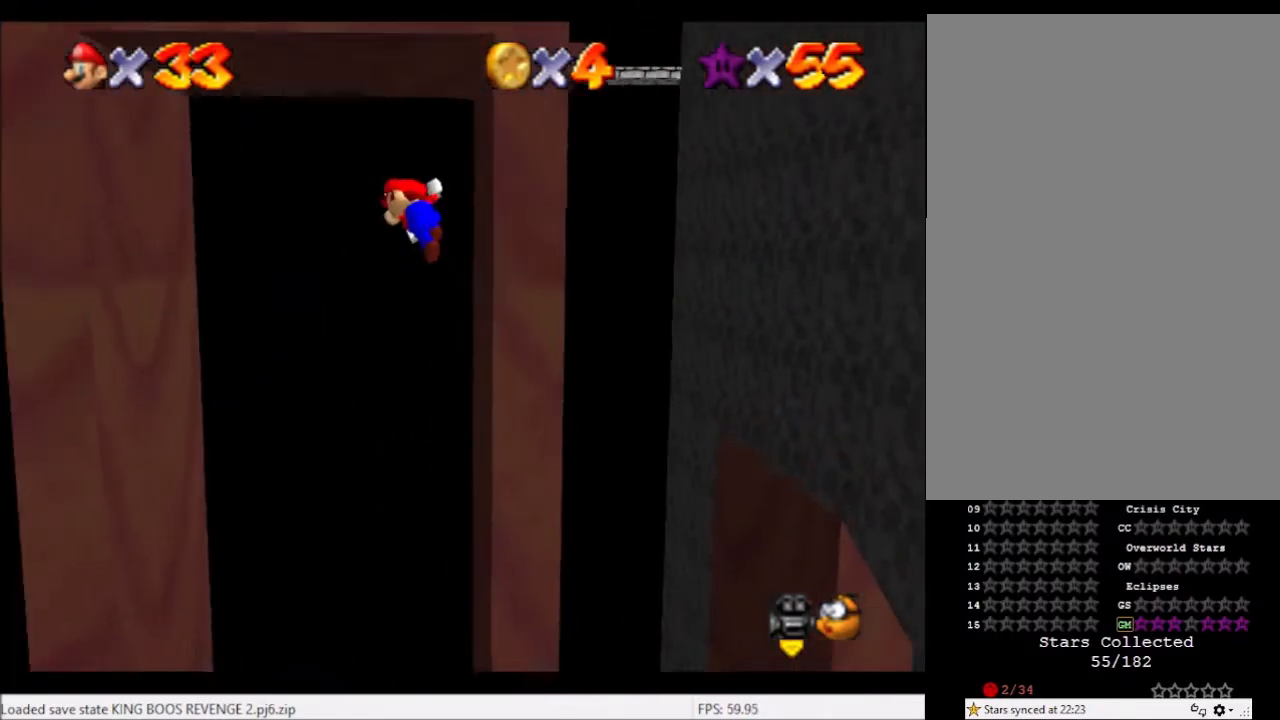
{"buttons": ["A"], "left_stick": "up-left", "right_stick": "center", "events": [[234, "left_stick", "left"], [368, "left_stick", "up-left"]]}
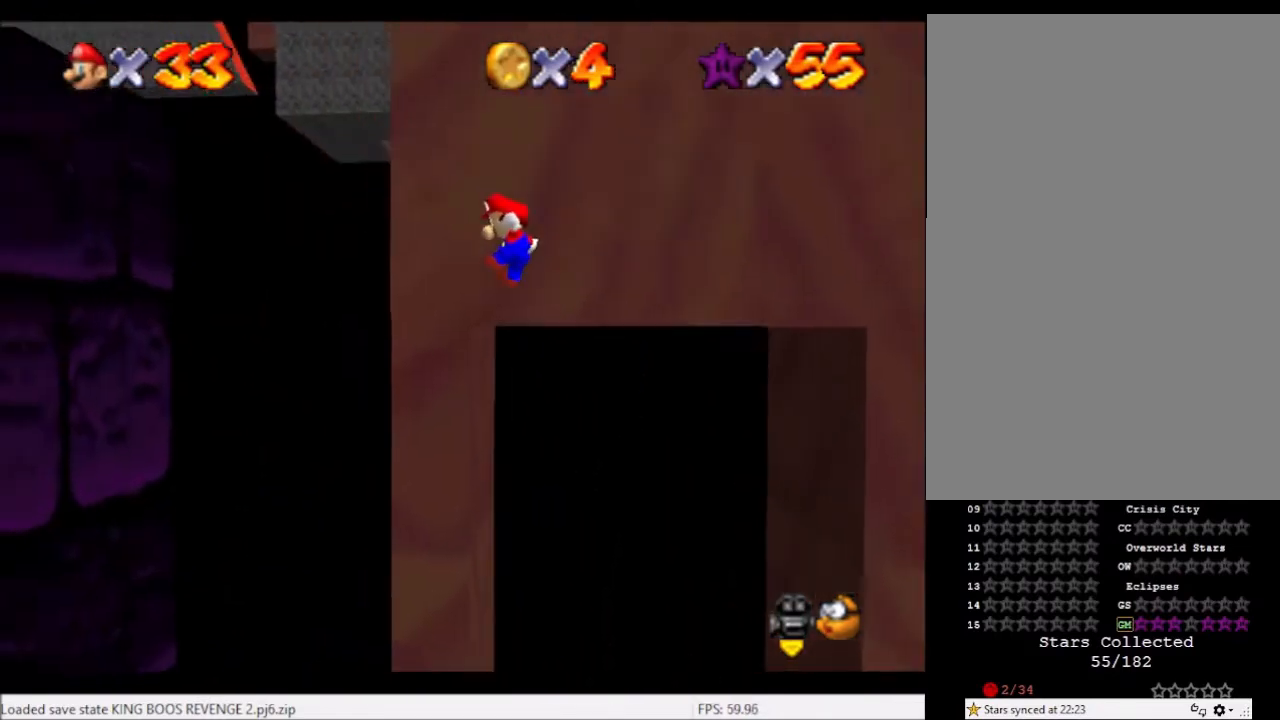
{"buttons": [], "left_stick": "up-left", "right_stick": "center", "events": [[133, "A", "up"]]}
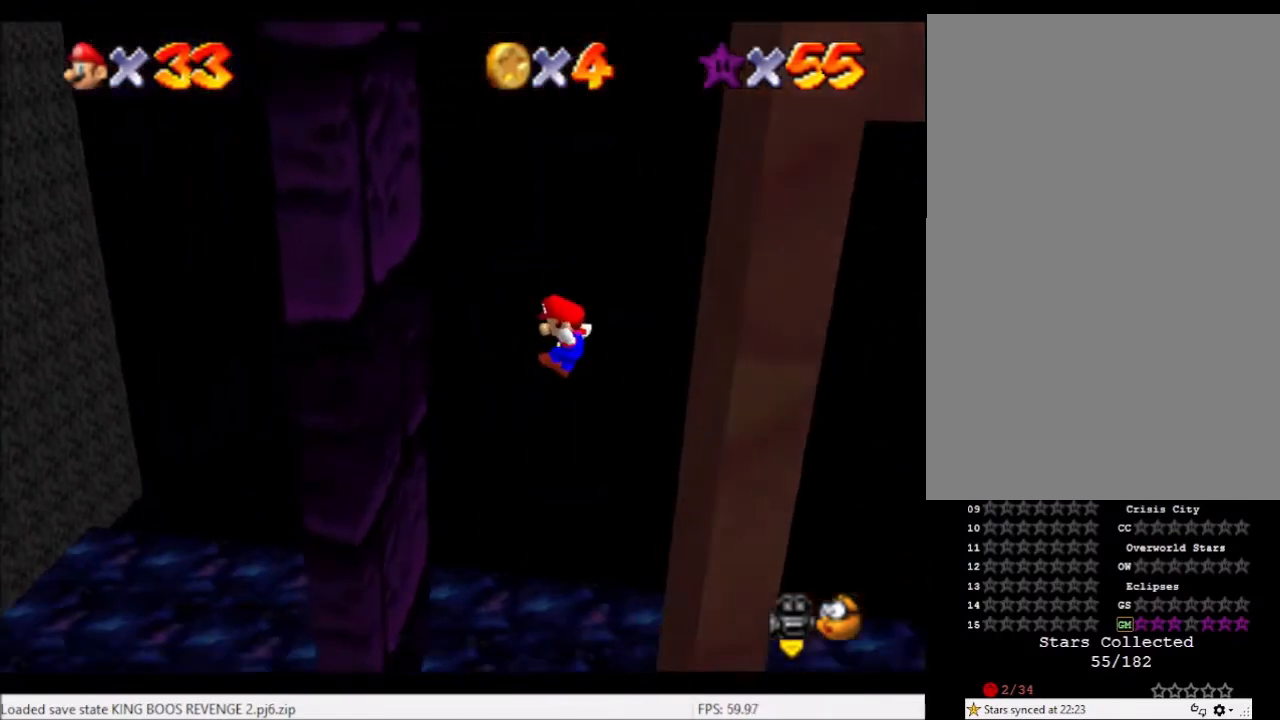
{"buttons": ["A"], "left_stick": "right", "right_stick": "center", "events": [[468, "A", "down"], [501, "left_stick", "right"]]}
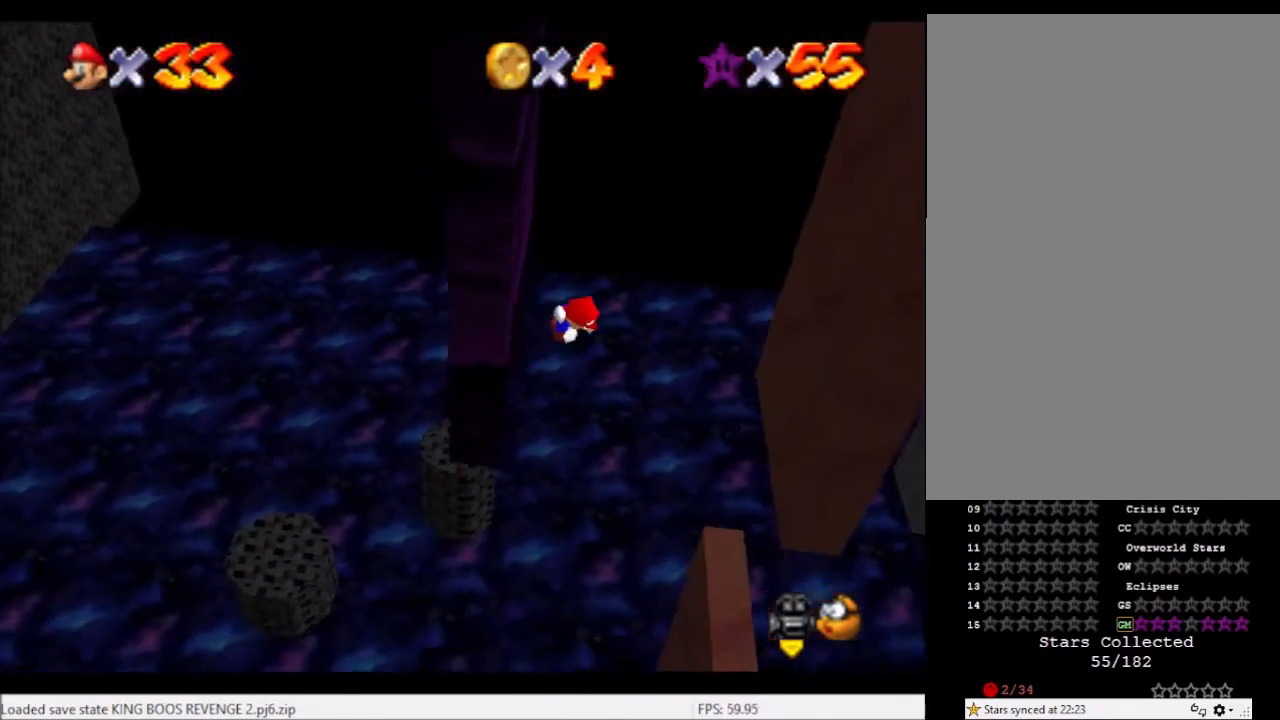
{"buttons": [], "left_stick": "right", "right_stick": "center", "events": [[500, "A", "up"]]}